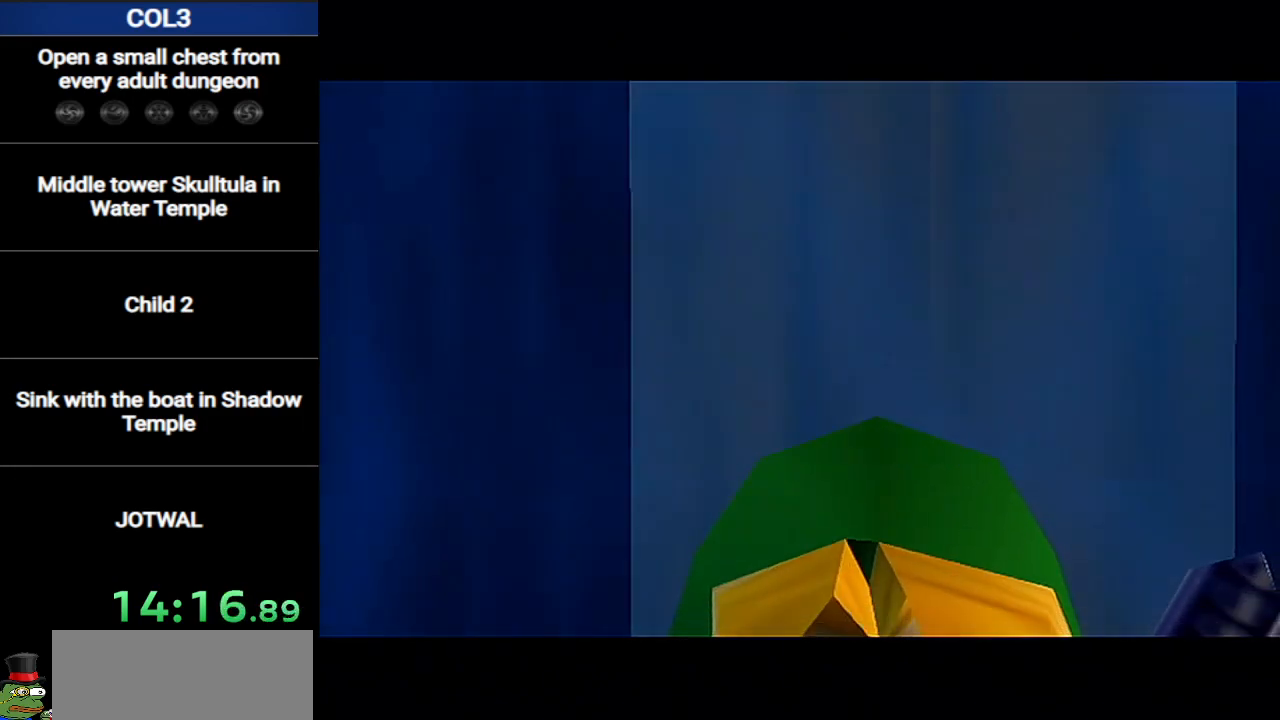
Gameplay with a controller (Nintendo layout); each line is a JSON object with the inputs held at the frame after it. "events" lists button and stick changes between this image and that frame as [ms after this image, input, new state], when the widget could be followed in between. Not read: L3 R3.
{"buttons": ["A"], "left_stick": "center", "right_stick": "center", "events": [[33, "A", "up"], [33, "B", "up"], [166, "B", "down"], [217, "B", "up"], [317, "A", "down"], [350, "B", "down"], [417, "A", "up"], [433, "B", "up"], [500, "A", "down"]]}
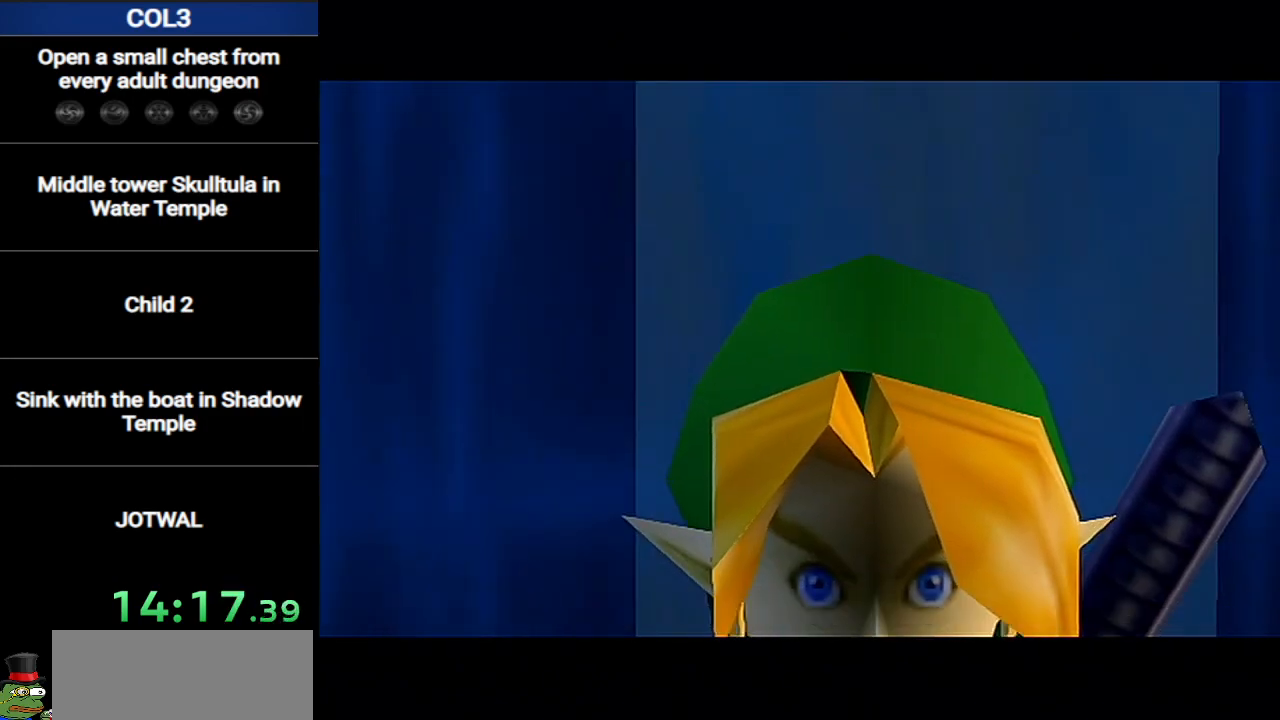
{"buttons": ["A"], "left_stick": "center", "right_stick": "center", "events": [[34, "B", "down"], [100, "A", "up"], [134, "B", "up"], [184, "A", "down"], [217, "B", "down"], [250, "A", "up"], [317, "B", "up"], [350, "A", "down"], [401, "B", "down"], [434, "A", "up"], [467, "B", "up"], [501, "A", "down"]]}
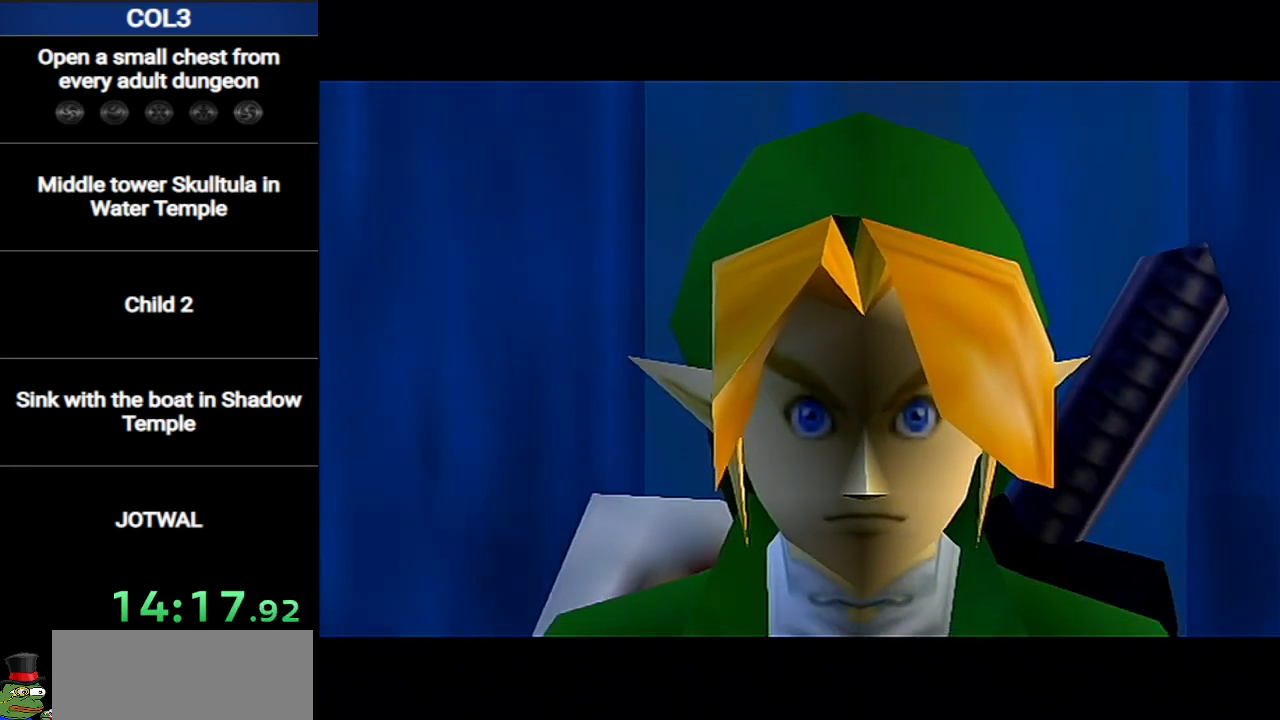
{"buttons": ["A", "B"], "left_stick": "center", "right_stick": "center", "events": [[100, "A", "up"], [100, "B", "down"], [150, "B", "up"], [183, "A", "down"], [217, "A", "up"], [250, "B", "down"], [317, "A", "down"], [317, "B", "up"], [400, "A", "up"], [450, "B", "down"], [467, "A", "down"]]}
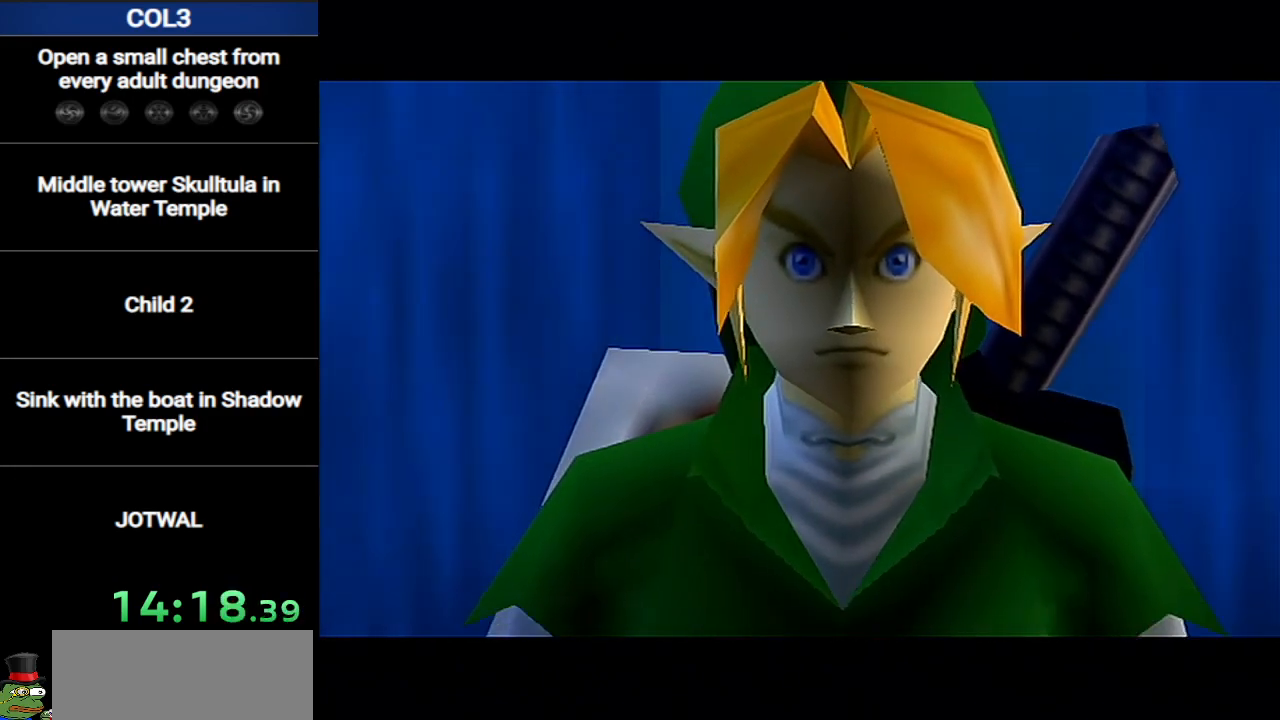
{"buttons": ["A", "B"], "left_stick": "center", "right_stick": "center", "events": [[34, "A", "up"], [34, "B", "up"], [134, "A", "down"], [134, "B", "down"], [217, "A", "up"], [217, "B", "up"], [317, "A", "down"], [317, "B", "down"], [351, "A", "up"], [417, "B", "up"], [434, "A", "down"], [467, "B", "down"]]}
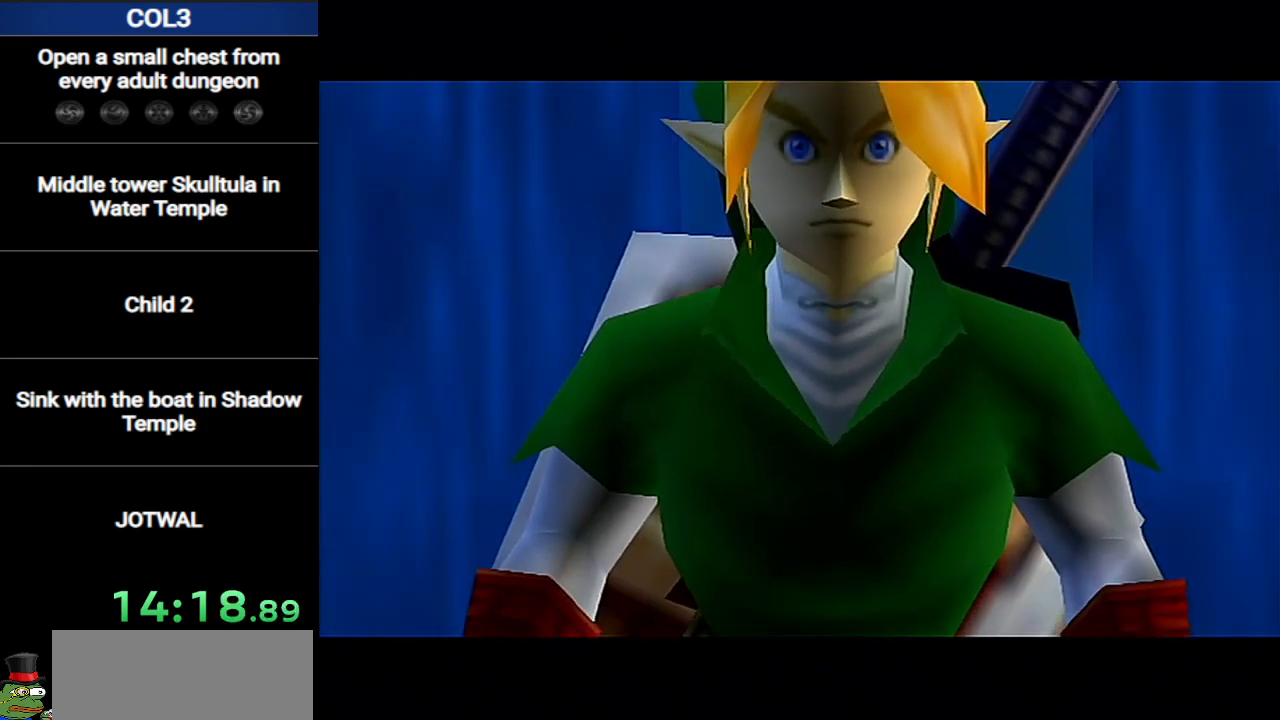
{"buttons": ["A"], "left_stick": "center", "right_stick": "center", "events": [[33, "A", "up"], [66, "B", "up"], [133, "A", "down"], [183, "A", "up"], [183, "B", "down"], [283, "A", "down"], [283, "B", "up"], [383, "A", "up"], [383, "B", "down"], [467, "A", "down"], [467, "B", "up"]]}
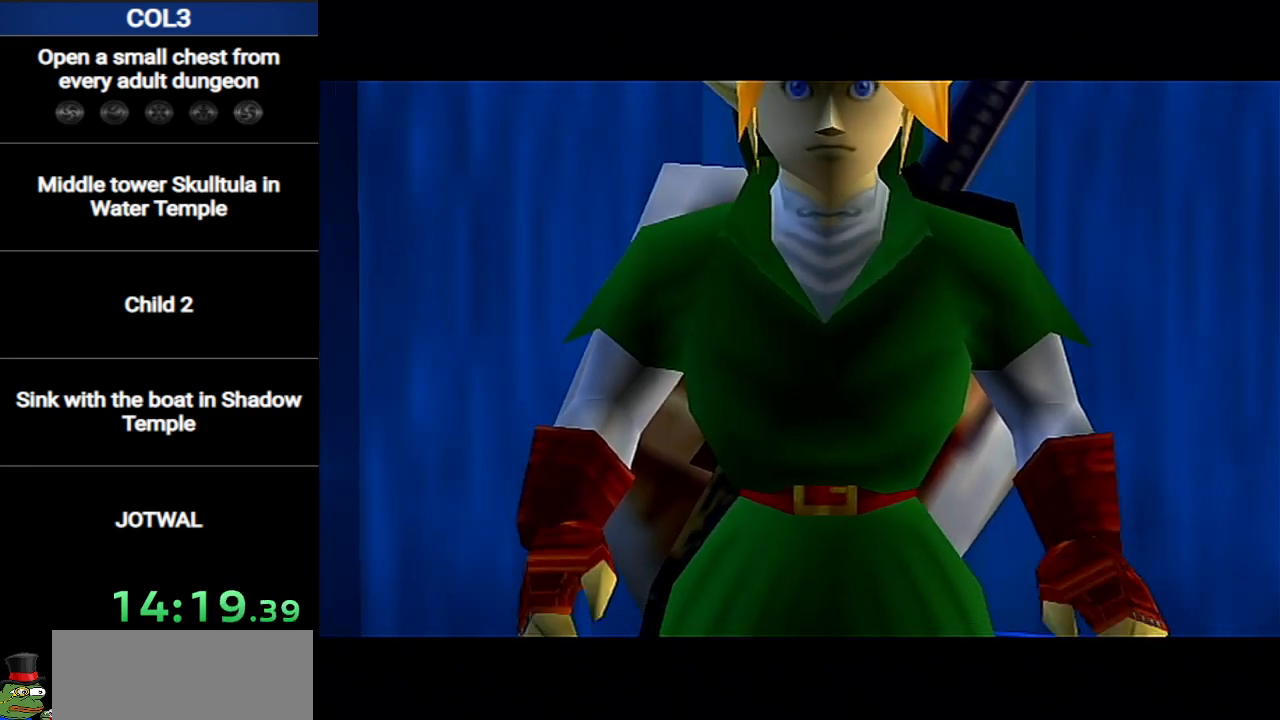
{"buttons": ["A", "B"], "left_stick": "center", "right_stick": "center", "events": [[34, "A", "up"], [34, "B", "down"], [134, "A", "down"], [167, "B", "up"], [217, "A", "up"], [250, "B", "down"], [317, "A", "down"], [351, "B", "up"], [401, "A", "up"], [434, "B", "down"], [467, "A", "down"]]}
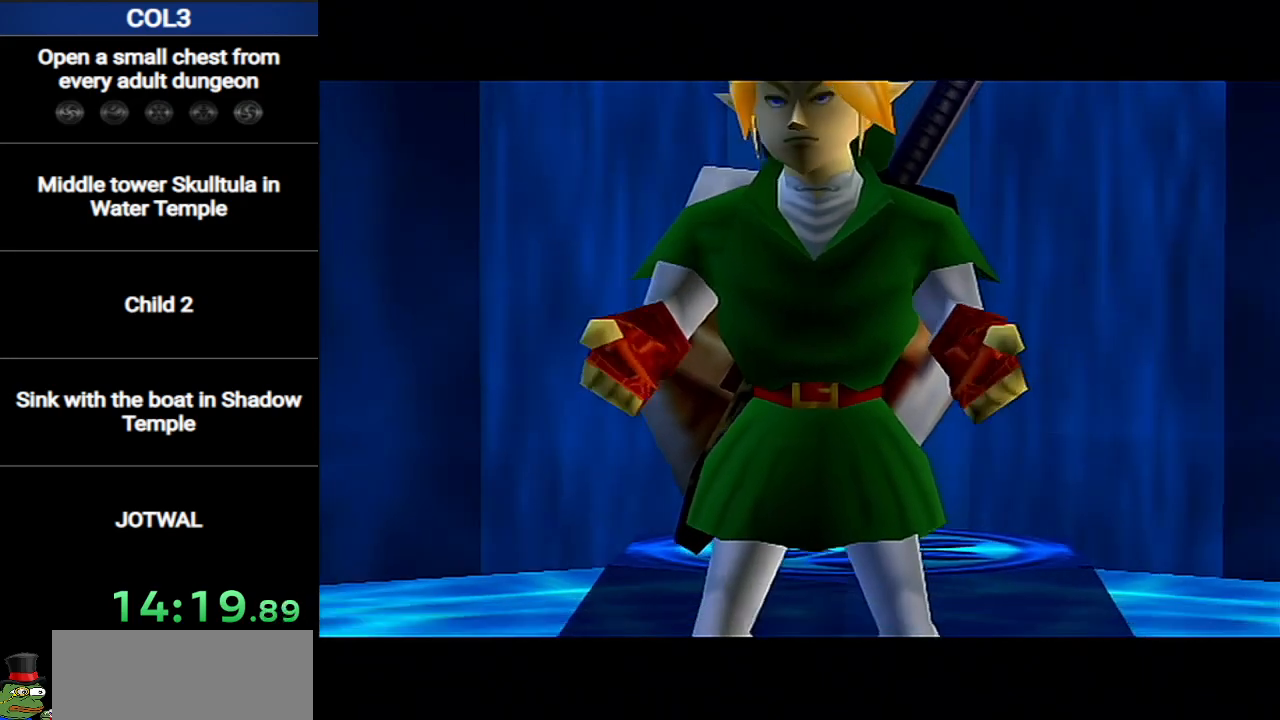
{"buttons": ["A"], "left_stick": "center", "right_stick": "center", "events": [[66, "A", "up"], [66, "B", "up"], [133, "B", "down"], [166, "A", "down"], [217, "A", "up"], [217, "B", "up"], [283, "A", "down"], [317, "B", "down"], [417, "A", "up"], [417, "B", "up"], [467, "A", "down"]]}
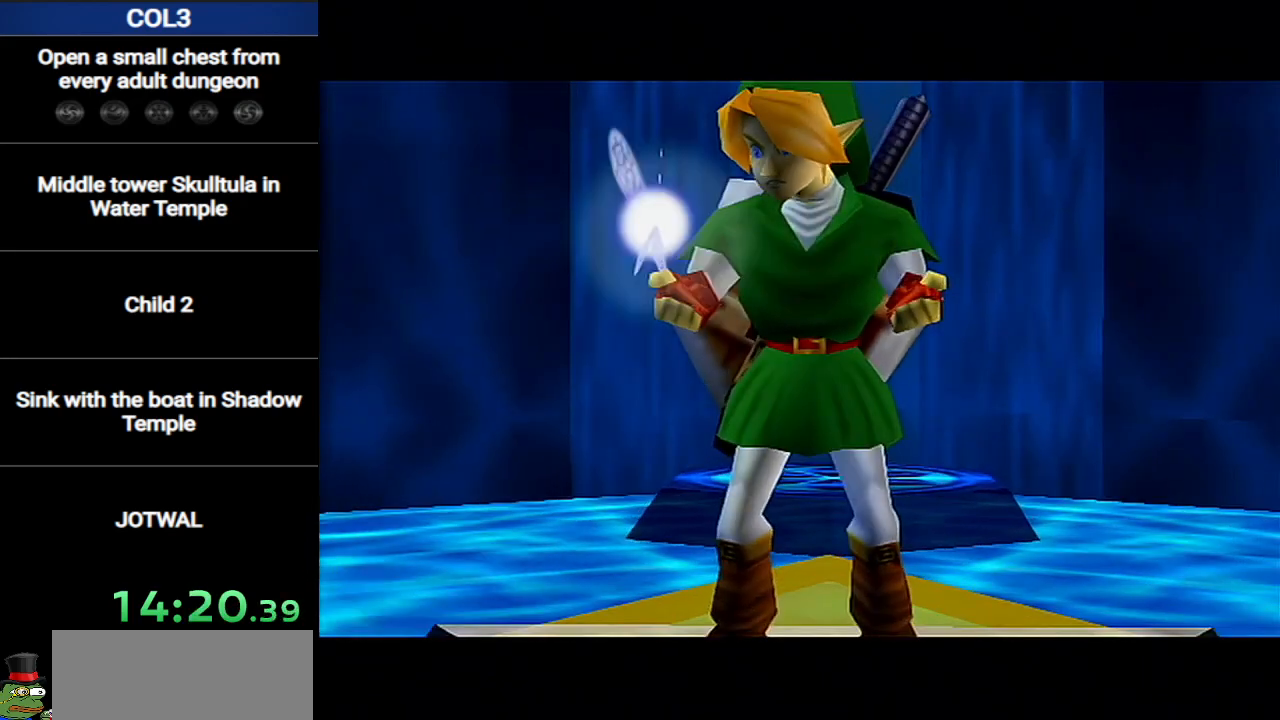
{"buttons": ["B"], "left_stick": "center", "right_stick": "center", "events": [[17, "B", "down"], [84, "A", "up"], [151, "B", "up"], [184, "A", "down"], [234, "B", "down"], [267, "A", "up"], [334, "A", "down"], [368, "B", "up"], [418, "A", "up"], [418, "B", "down"]]}
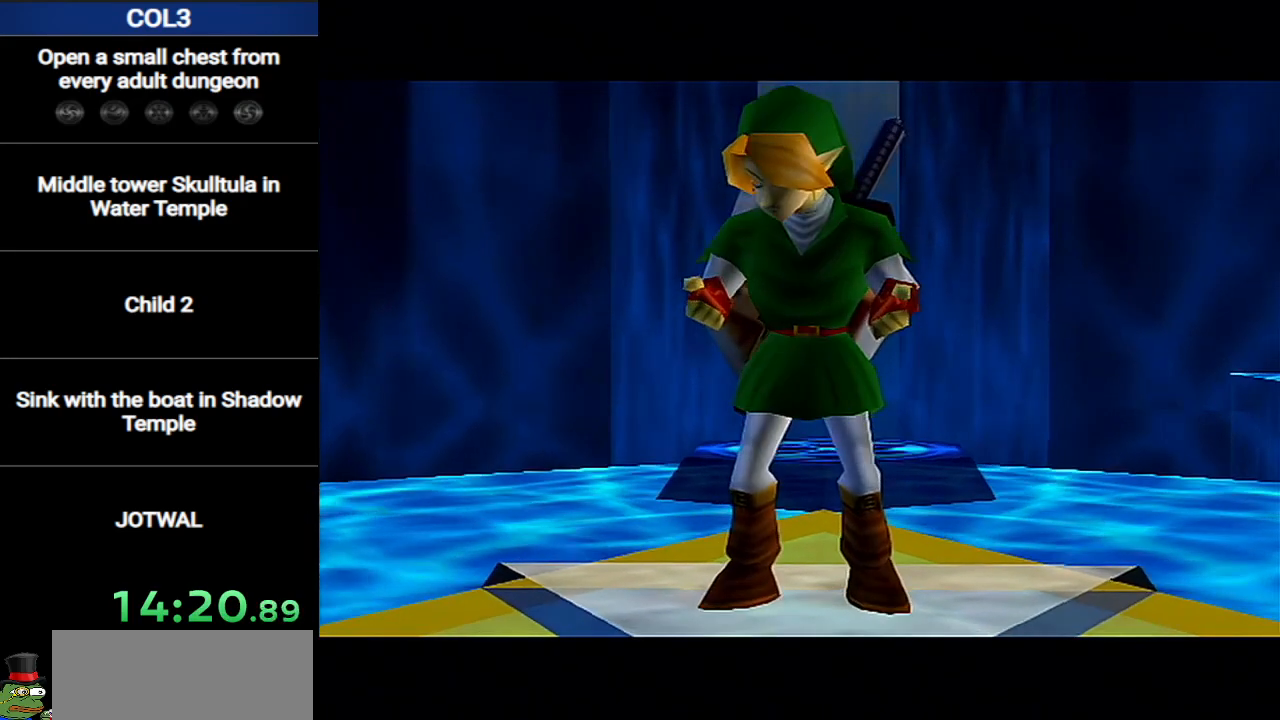
{"buttons": ["A"], "left_stick": "center", "right_stick": "center", "events": [[17, "A", "down"], [50, "B", "up"], [117, "A", "up"], [117, "B", "down"], [167, "A", "down"], [217, "B", "up"], [234, "A", "up"], [334, "A", "down"], [334, "B", "down"], [400, "B", "up"], [434, "A", "up"], [484, "A", "down"]]}
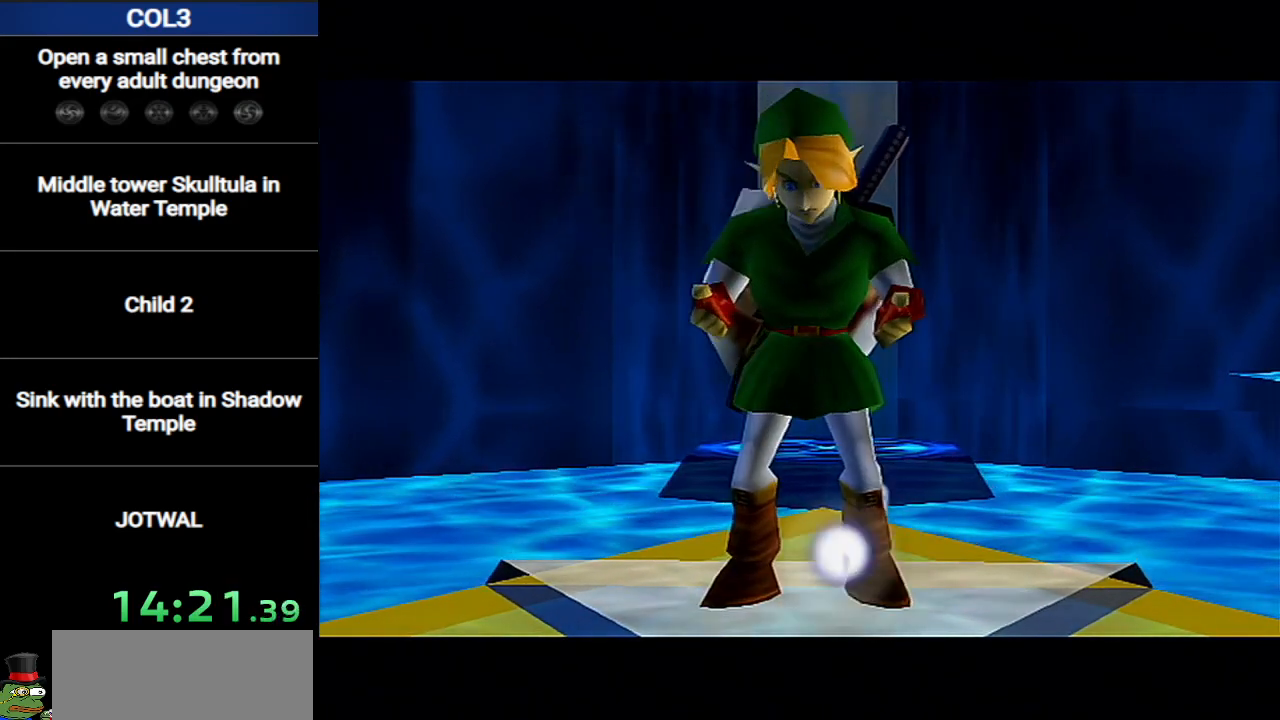
{"buttons": ["A"], "left_stick": "center", "right_stick": "center", "events": [[17, "B", "down"], [84, "A", "up"], [84, "B", "up"], [184, "A", "down"], [201, "B", "down"], [267, "A", "up"], [267, "B", "up"], [334, "A", "down"], [367, "B", "down"], [418, "A", "up"], [484, "A", "down"], [484, "B", "up"]]}
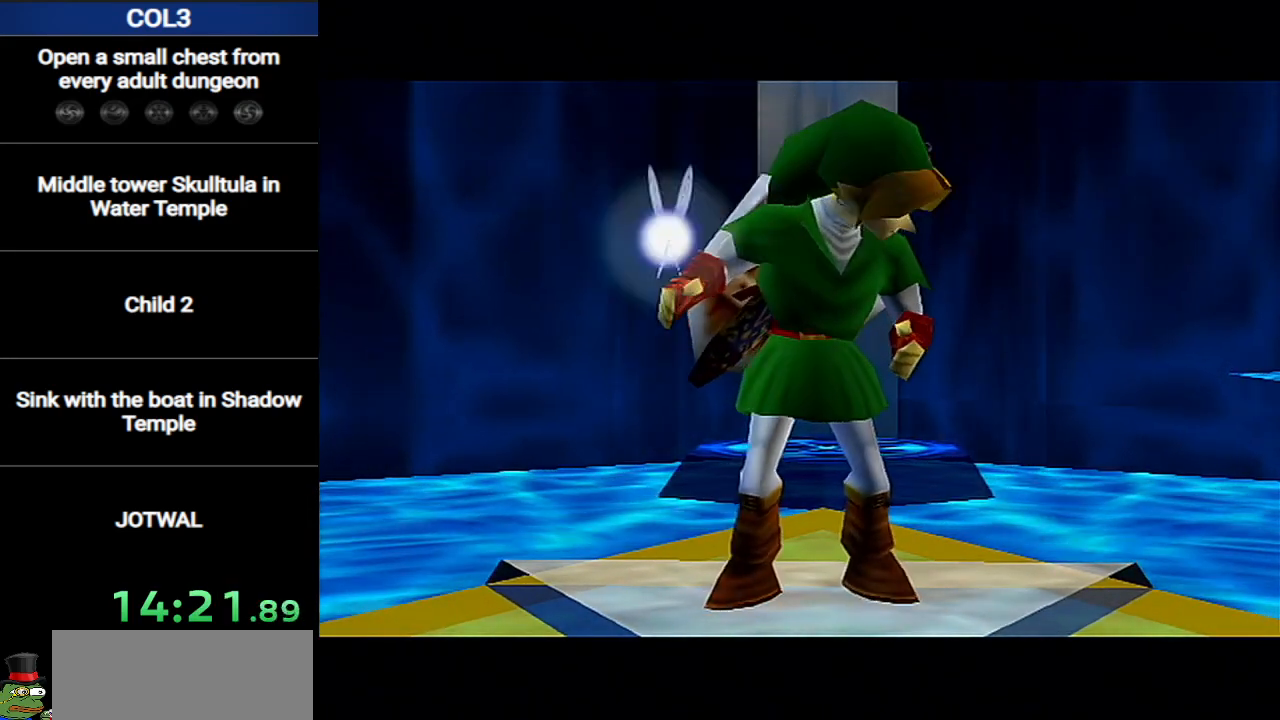
{"buttons": ["A", "B"], "left_stick": "center", "right_stick": "center", "events": [[50, "B", "down"], [83, "A", "up"], [183, "A", "down"], [183, "B", "up"], [267, "A", "up"], [267, "B", "down"], [334, "A", "down"], [367, "B", "up"], [434, "A", "up"], [450, "B", "down"], [484, "A", "down"]]}
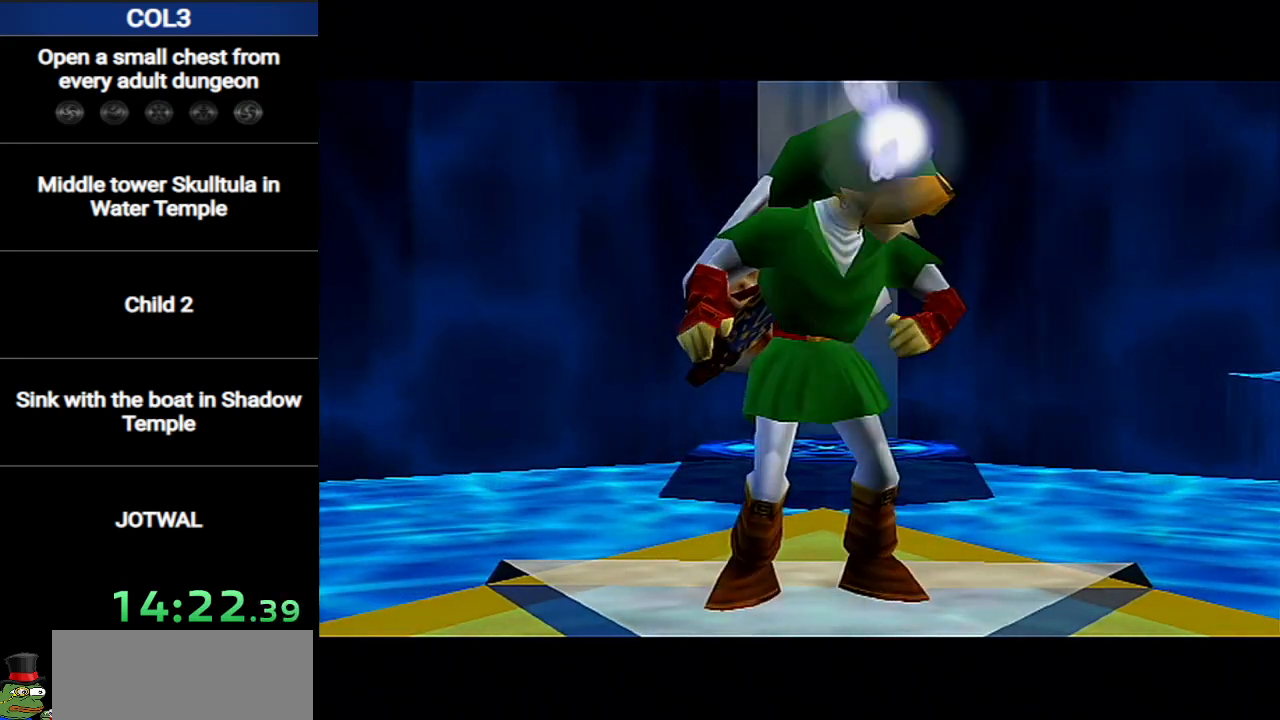
{"buttons": ["A"], "left_stick": "center", "right_stick": "center", "events": [[51, "B", "up"], [84, "A", "up"], [151, "B", "down"], [184, "A", "down"], [234, "A", "up"], [234, "B", "up"], [368, "A", "down"], [368, "B", "down"], [434, "A", "up"], [434, "B", "up"], [484, "A", "down"]]}
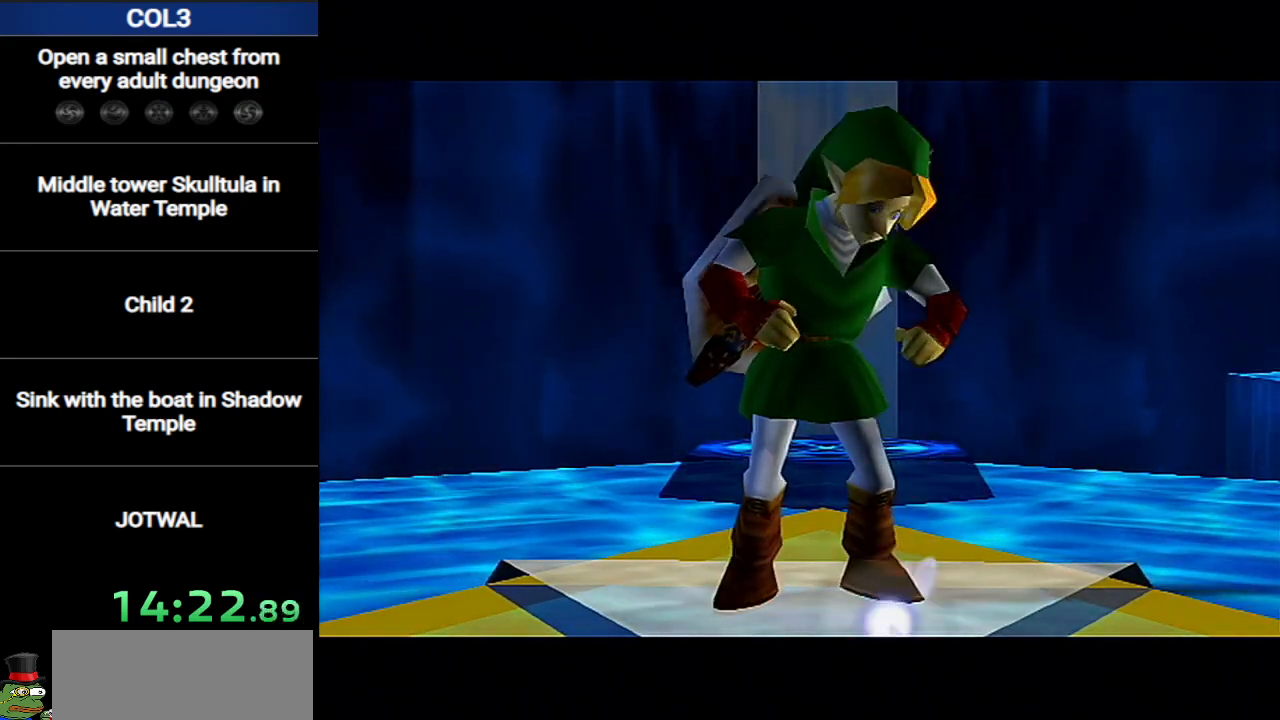
{"buttons": ["B"], "left_stick": "center", "right_stick": "center", "events": [[17, "B", "down"], [83, "A", "up"], [117, "B", "up"], [183, "A", "down"], [200, "B", "down"], [267, "A", "up"], [334, "B", "up"], [367, "A", "down"], [400, "B", "down"], [434, "A", "up"]]}
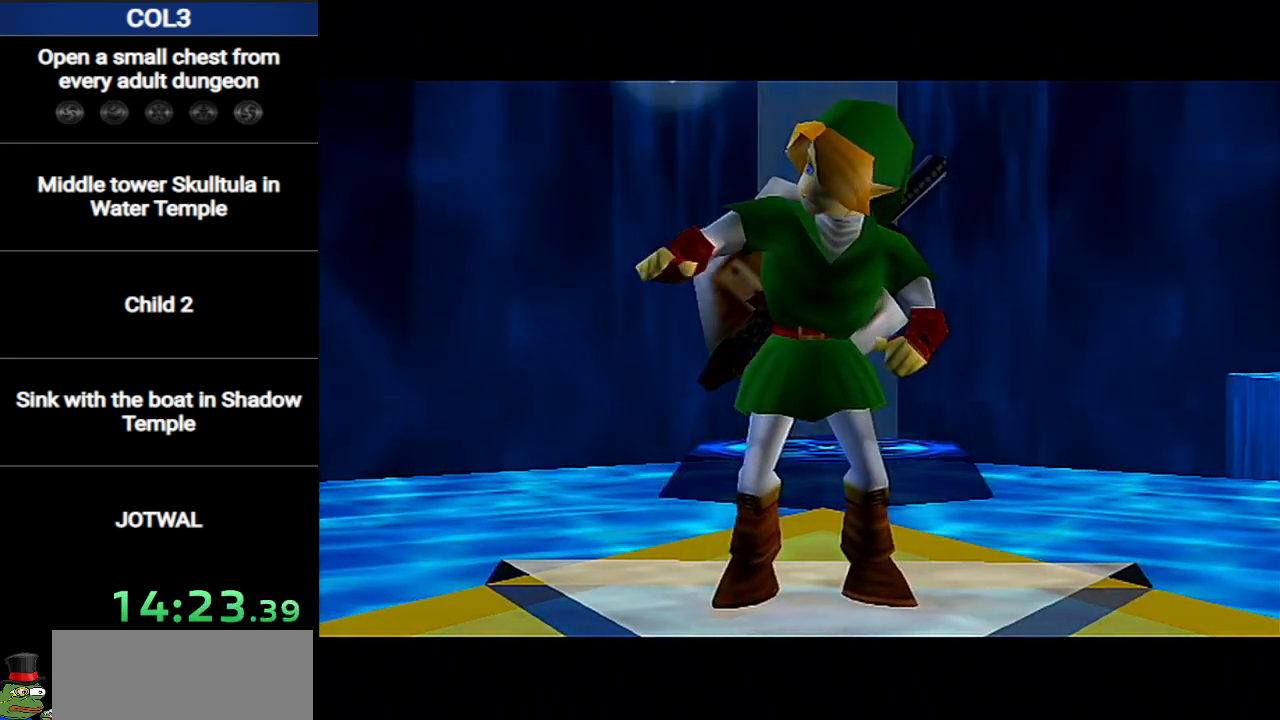
{"buttons": [], "left_stick": "center", "right_stick": "center", "events": [[184, "B", "up"]]}
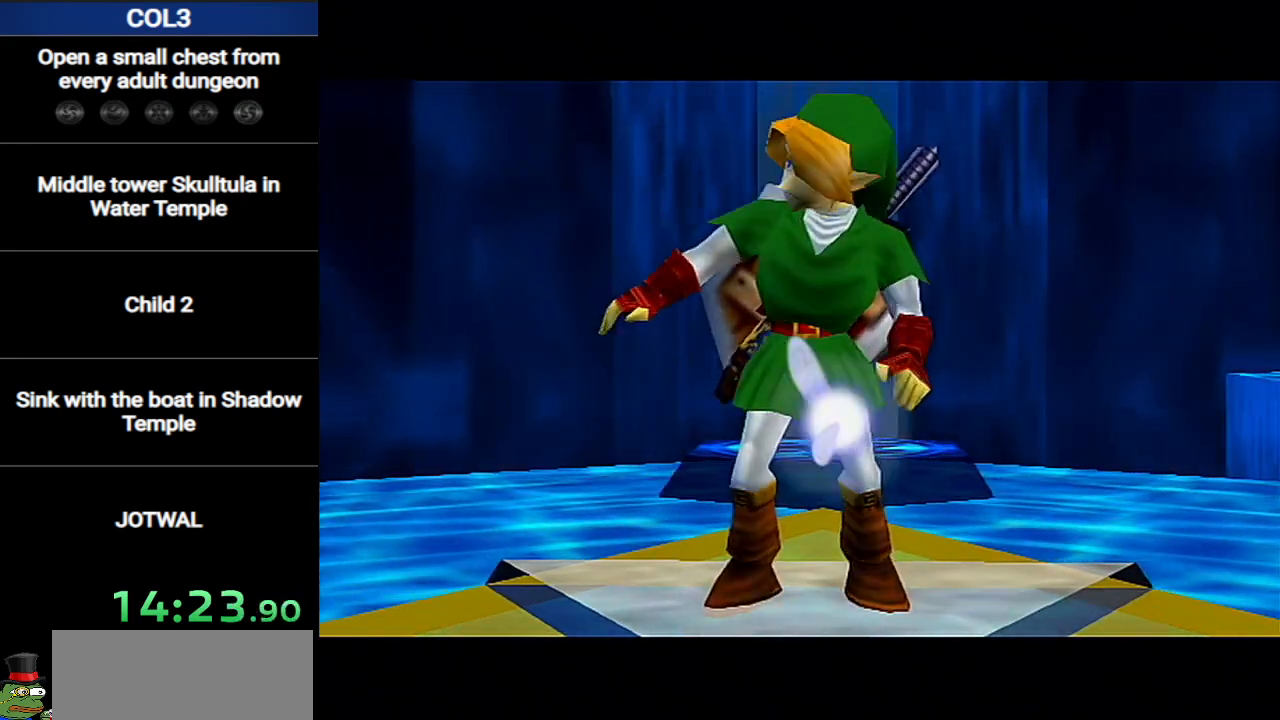
{"buttons": [], "left_stick": "center", "right_stick": "center", "events": [[200, "B", "down"], [367, "B", "up"]]}
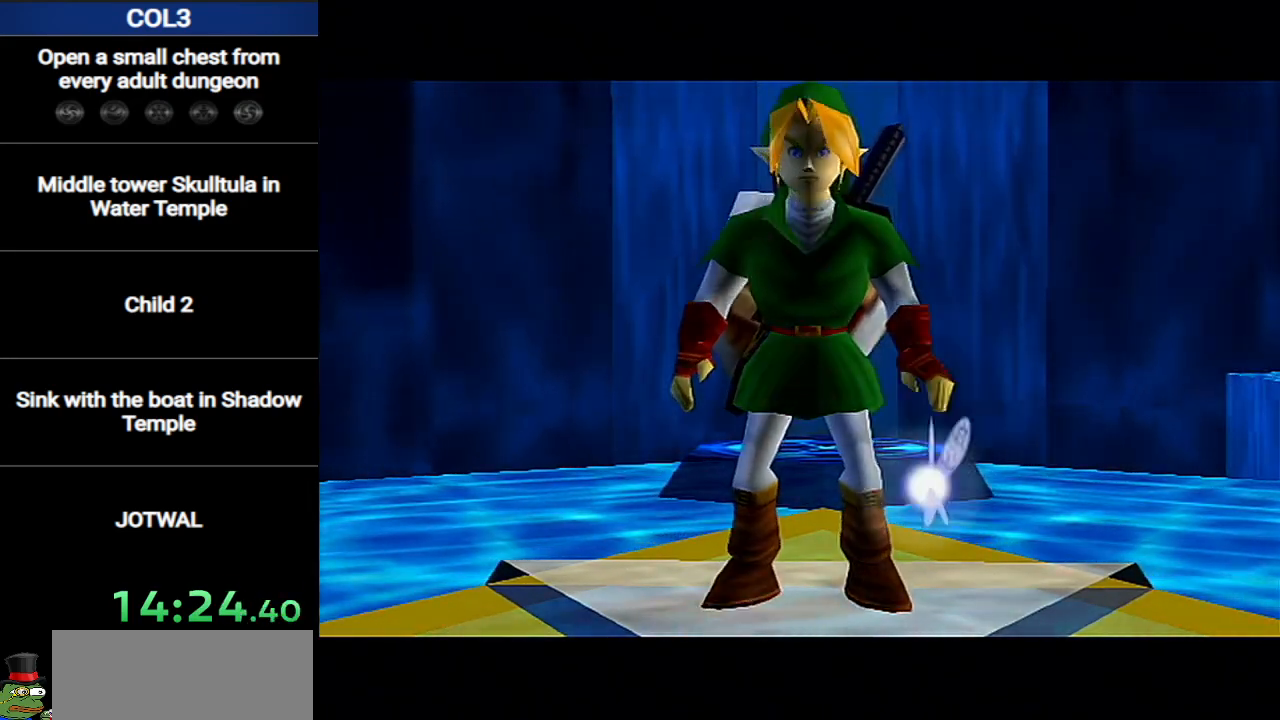
{"buttons": [], "left_stick": "center", "right_stick": "center", "events": [[17, "B", "down"], [117, "B", "up"]]}
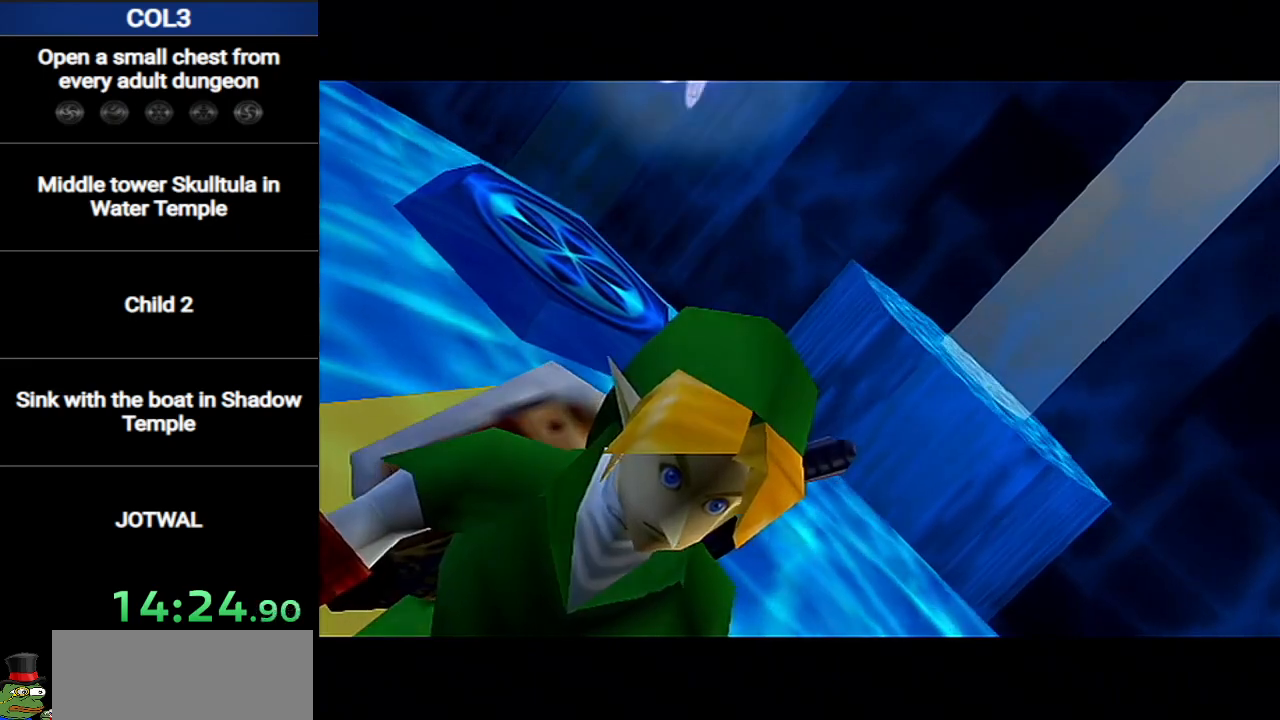
{"buttons": [], "left_stick": "center", "right_stick": "center", "events": [[83, "B", "down"], [200, "B", "up"], [300, "B", "down"], [417, "B", "up"]]}
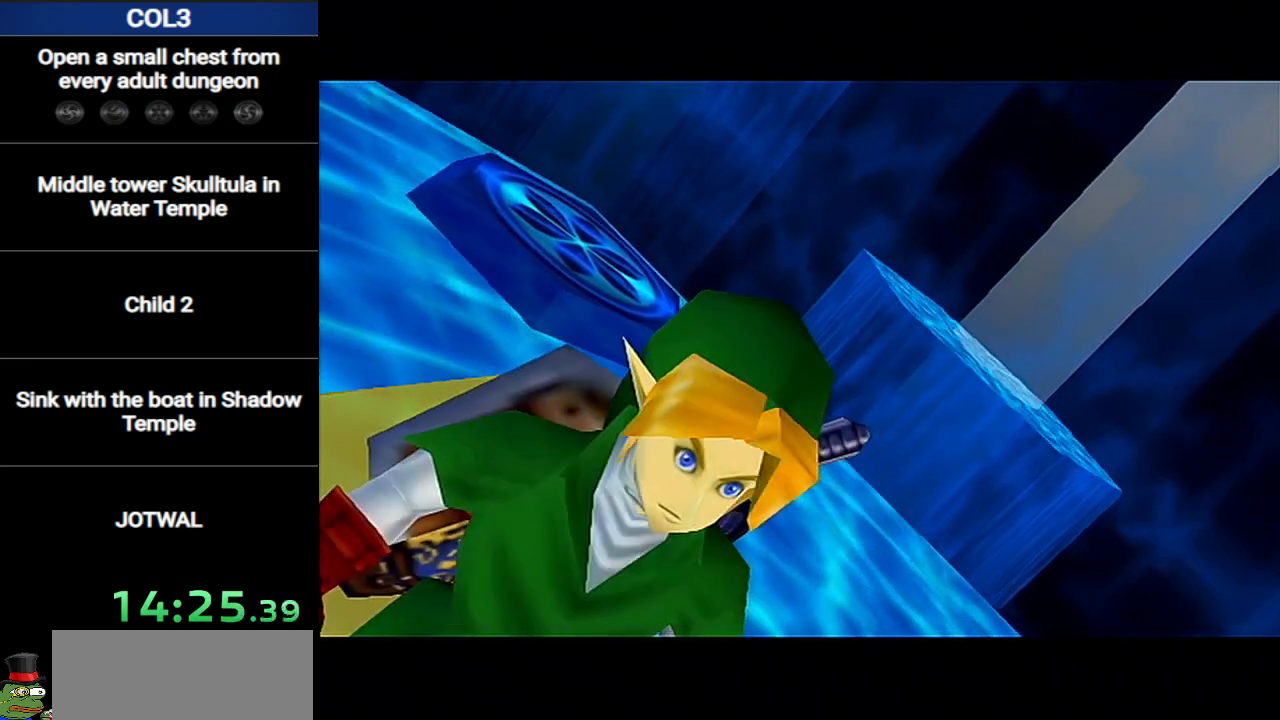
{"buttons": ["B"], "left_stick": "center", "right_stick": "center", "events": [[51, "B", "down"], [117, "B", "up"], [234, "B", "down"], [334, "B", "up"], [418, "B", "down"]]}
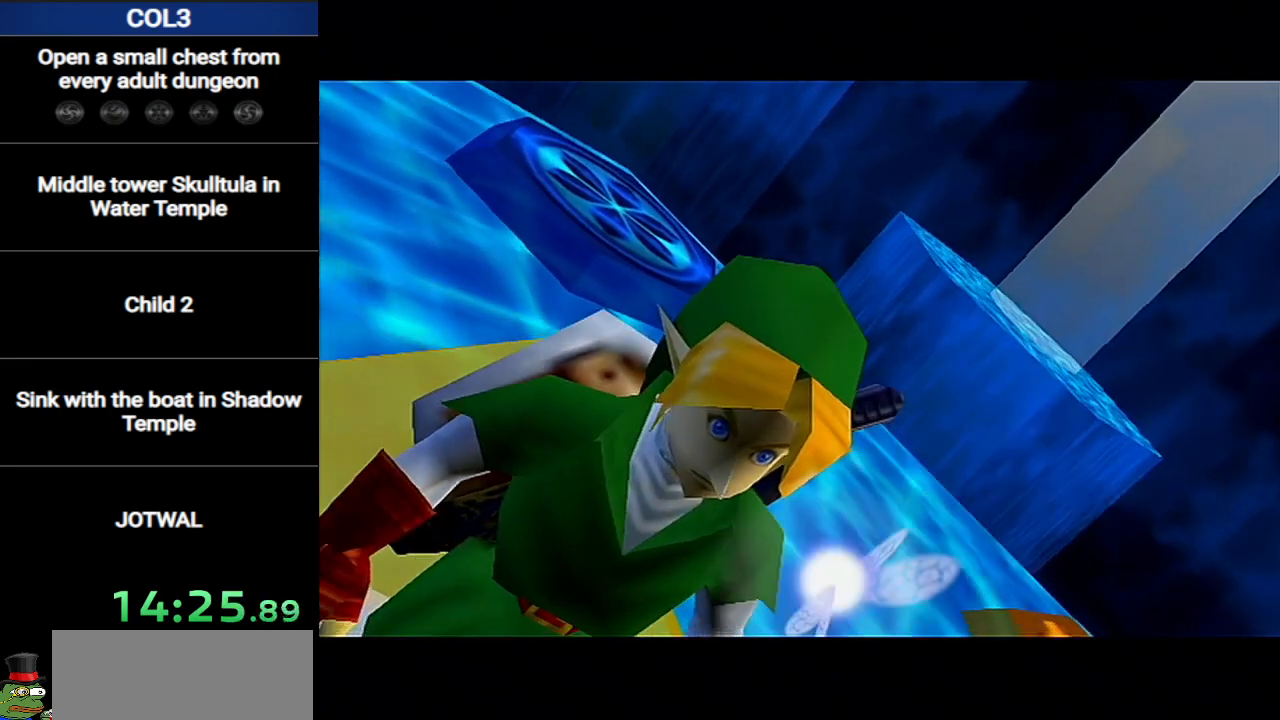
{"buttons": [], "left_stick": "center", "right_stick": "center", "events": [[17, "B", "up"]]}
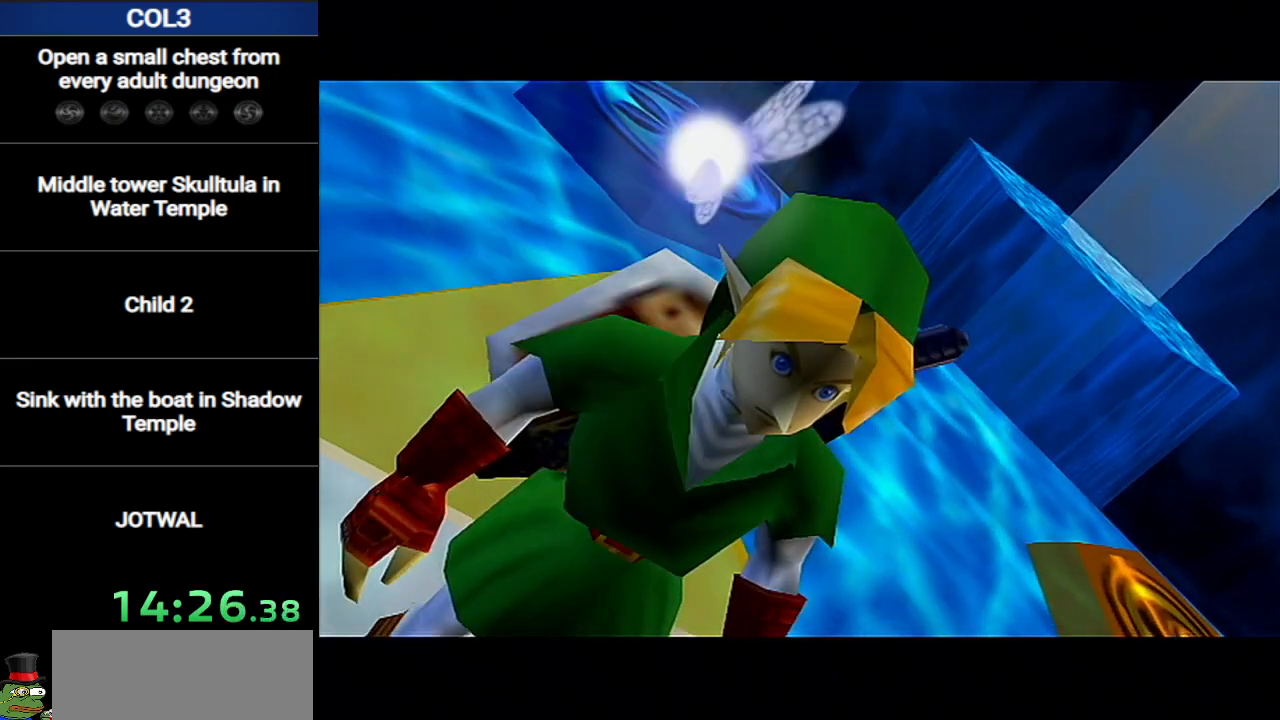
{"buttons": [], "left_stick": "center", "right_stick": "center", "events": [[84, "B", "down"], [234, "B", "up"], [334, "B", "down"], [418, "B", "up"]]}
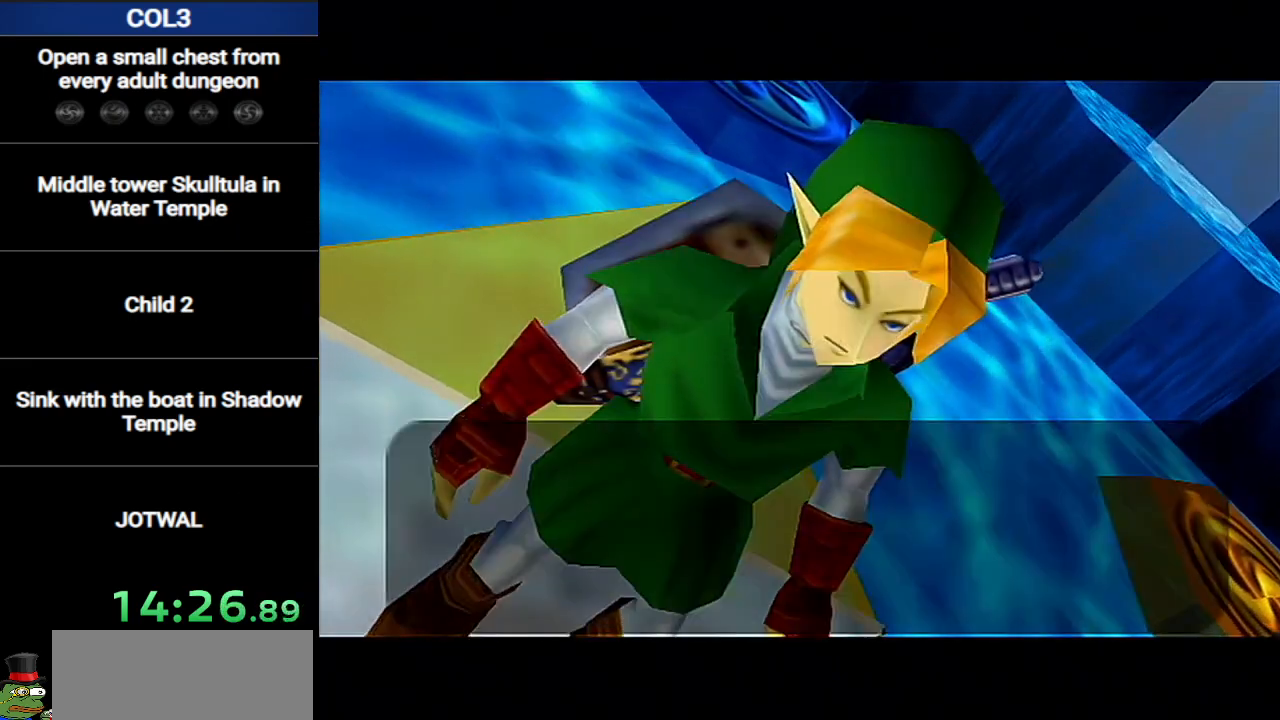
{"buttons": [], "left_stick": "center", "right_stick": "center", "events": [[150, "B", "down"], [234, "B", "up"], [367, "B", "down"], [484, "B", "up"]]}
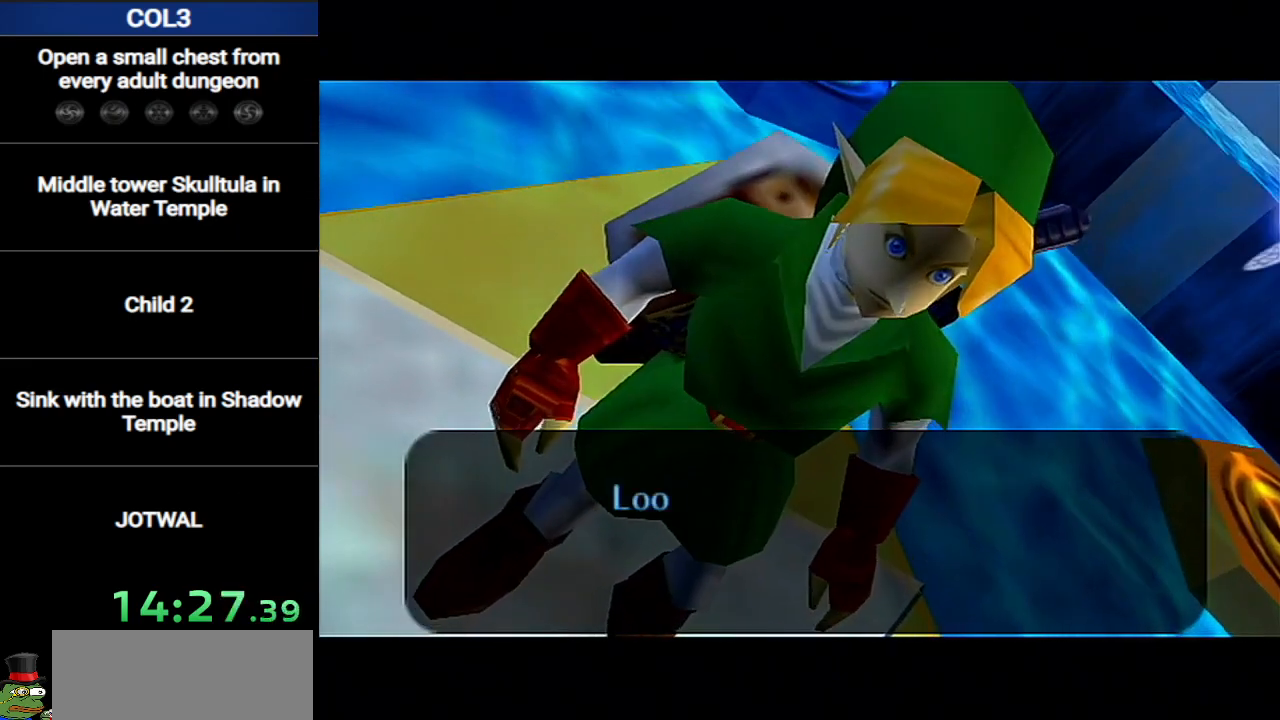
{"buttons": [], "left_stick": "center", "right_stick": "center", "events": [[84, "B", "down"], [167, "B", "up"], [267, "B", "down"], [367, "B", "up"]]}
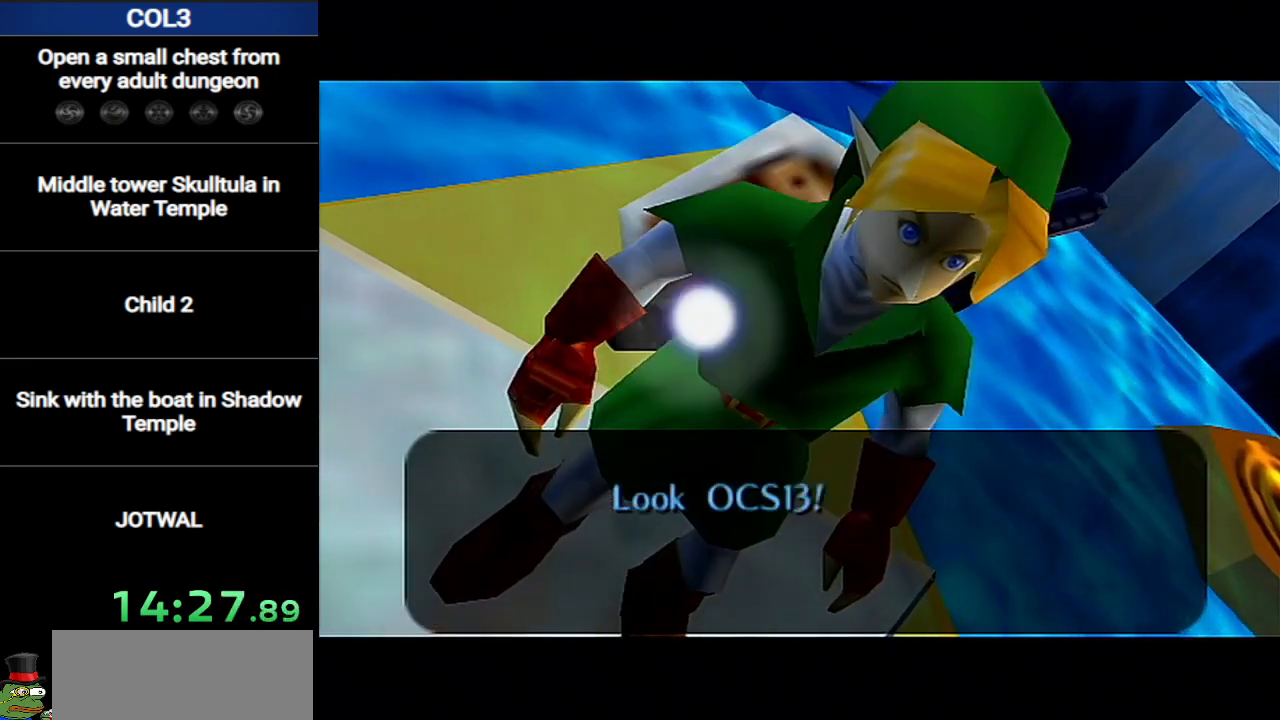
{"buttons": [], "left_stick": "center", "right_stick": "center", "events": [[17, "B", "down"], [117, "B", "up"], [200, "B", "down"], [300, "B", "up"], [400, "B", "down"], [484, "B", "up"]]}
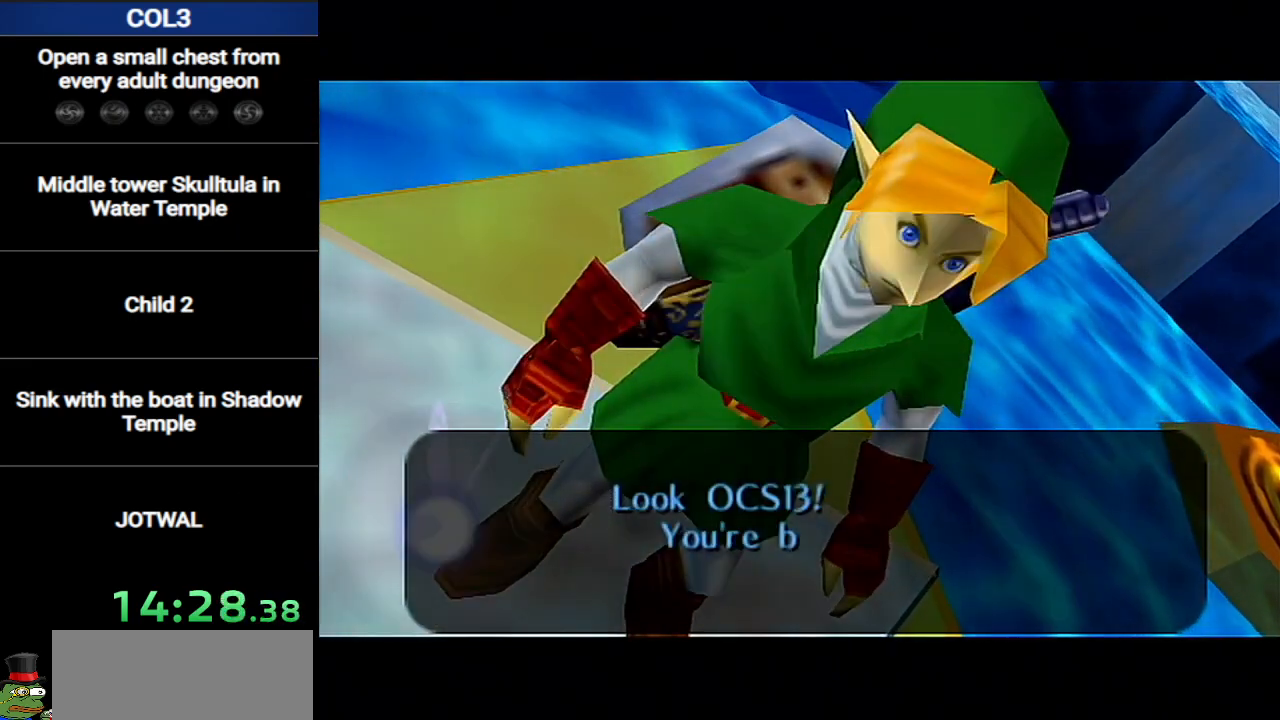
{"buttons": ["B"], "left_stick": "center", "right_stick": "center", "events": [[51, "B", "down"], [151, "B", "up"], [234, "B", "down"], [334, "B", "up"], [434, "B", "down"]]}
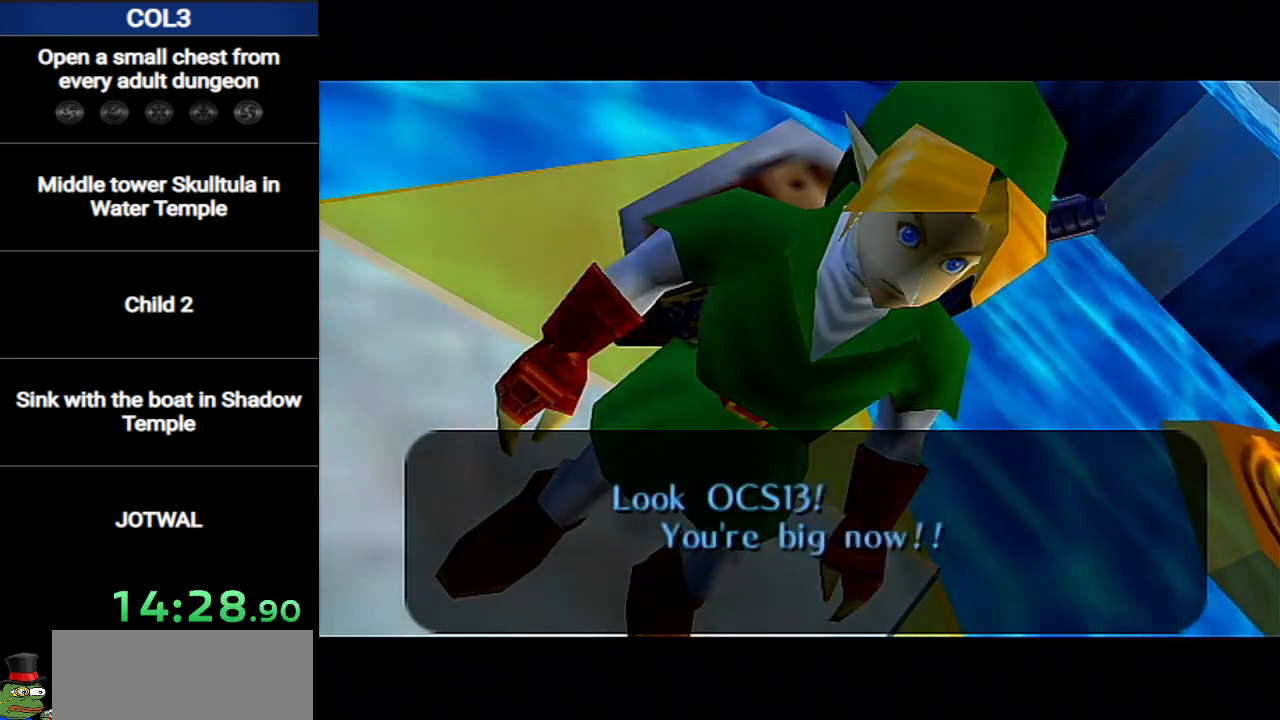
{"buttons": ["B"], "left_stick": "center", "right_stick": "center", "events": [[50, "B", "up"], [100, "B", "down"], [200, "B", "up"], [300, "B", "down"], [384, "B", "up"], [467, "B", "down"]]}
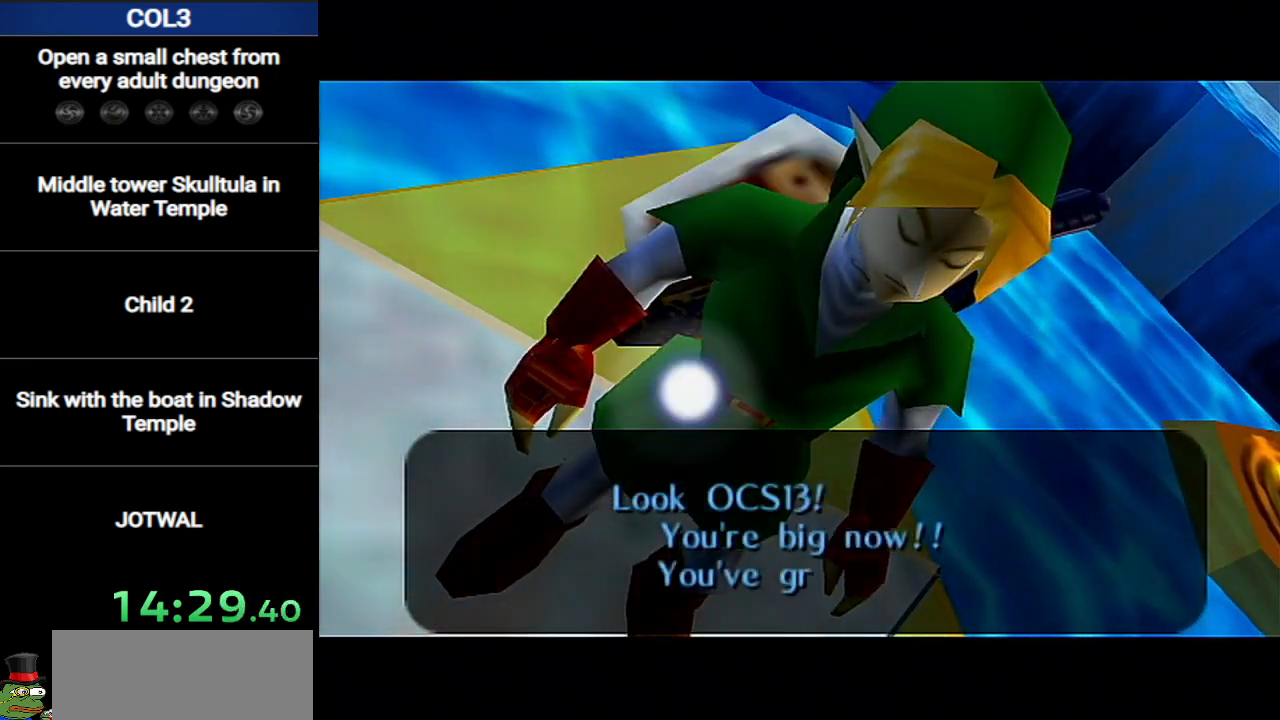
{"buttons": [], "left_stick": "center", "right_stick": "center", "events": [[67, "B", "up"], [134, "B", "down"], [217, "A", "down"], [284, "B", "up"], [317, "A", "up"], [401, "A", "down"], [401, "B", "down"], [434, "A", "up"], [501, "B", "up"]]}
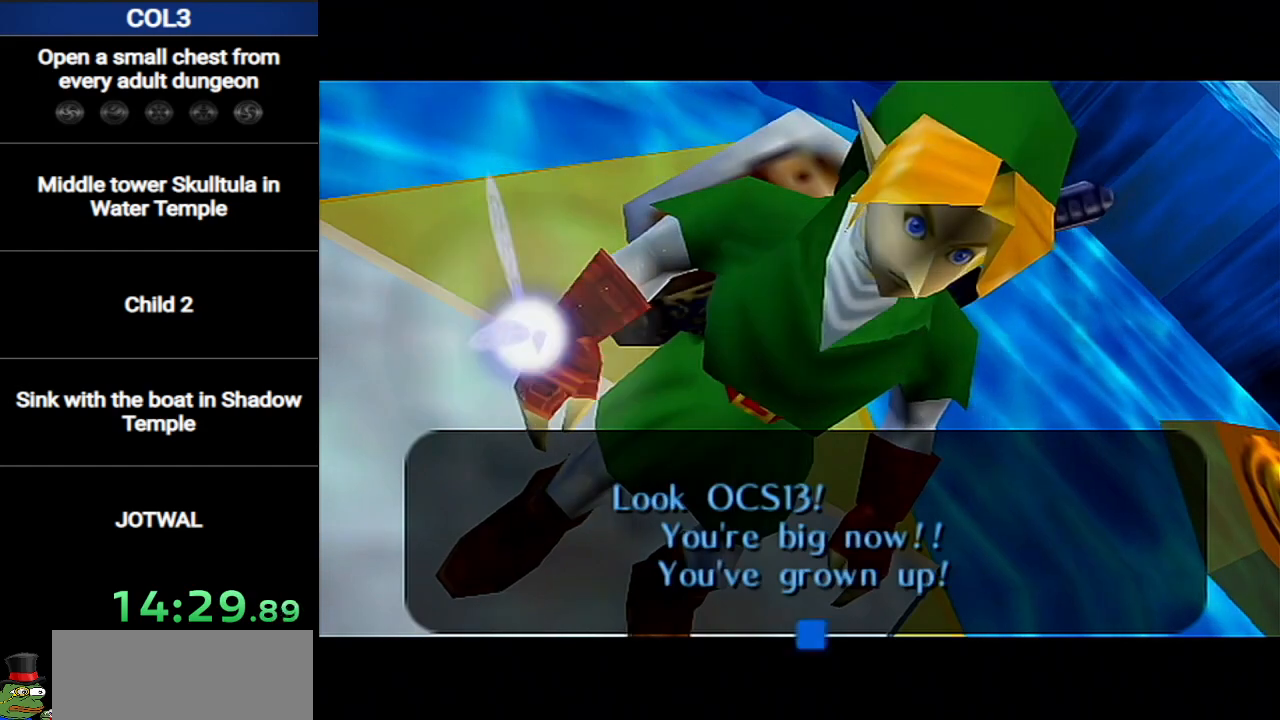
{"buttons": ["A", "B"], "left_stick": "center", "right_stick": "center", "events": [[33, "A", "down"], [67, "B", "down"], [100, "A", "up"], [183, "A", "down"], [183, "B", "up"], [250, "A", "up"], [250, "B", "down"], [317, "A", "down"], [350, "B", "up"], [417, "A", "up"], [417, "B", "down"], [467, "A", "down"]]}
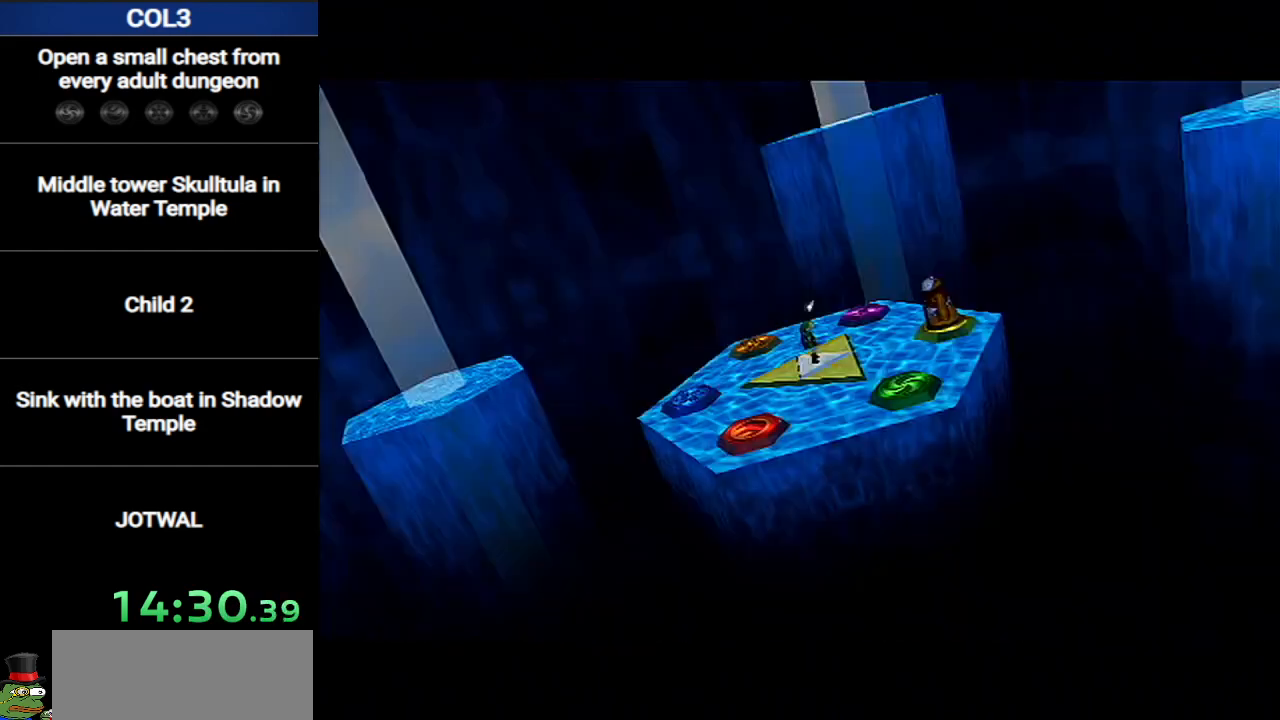
{"buttons": ["B"], "left_stick": "center", "right_stick": "center", "events": [[34, "A", "up"], [34, "B", "up"], [101, "B", "down"], [167, "A", "down"], [184, "A", "up"], [217, "B", "up"], [284, "A", "down"], [284, "B", "down"], [351, "A", "up"], [418, "B", "up"], [434, "A", "down"], [501, "A", "up"], [501, "B", "down"]]}